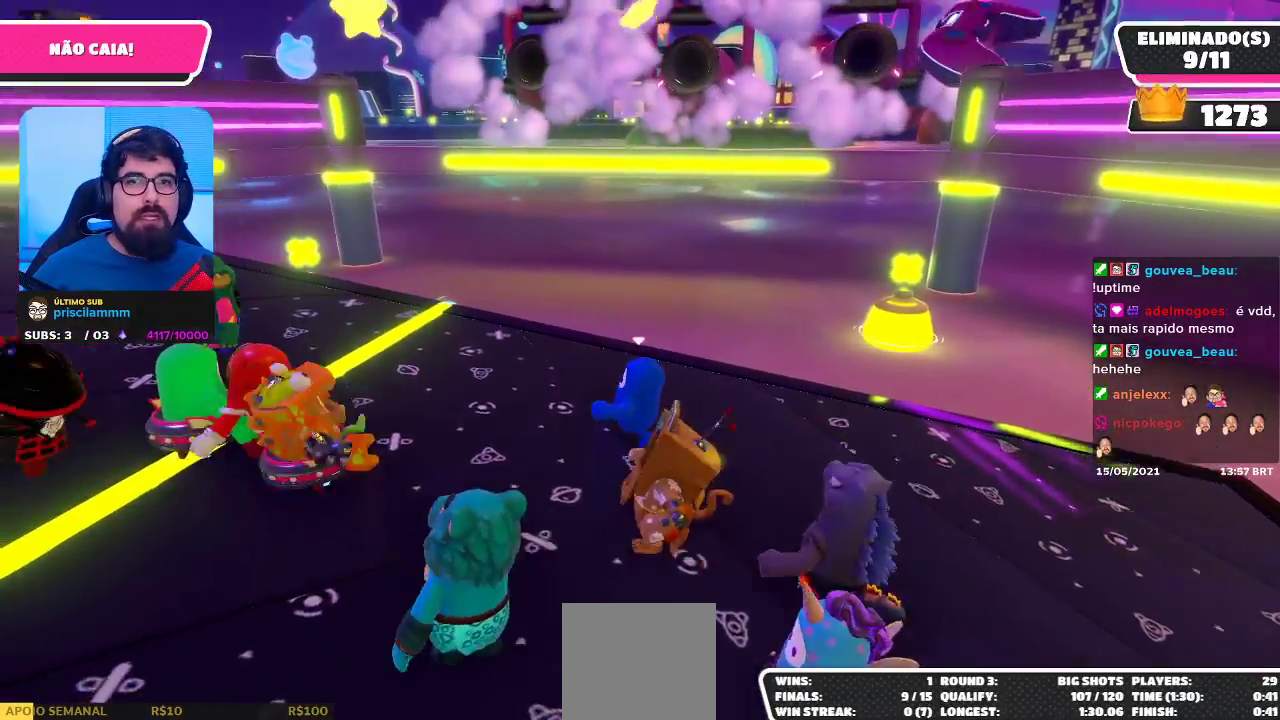
Gameplay with a controller (Xbox layout); each line is a JSON object with the inputs held at the frame after it. "events" lists button and stick changes between this image and that frame as [ms after this image, input, new state], when the widget could be followed in between. Not read: R3.
{"buttons": [], "left_stick": "center", "right_stick": "center", "events": [[150, "left_stick", "center"], [200, "left_stick", "right"], [283, "right_stick", "right"], [383, "left_stick", "down-right"], [383, "right_stick", "center"], [500, "left_stick", "center"]]}
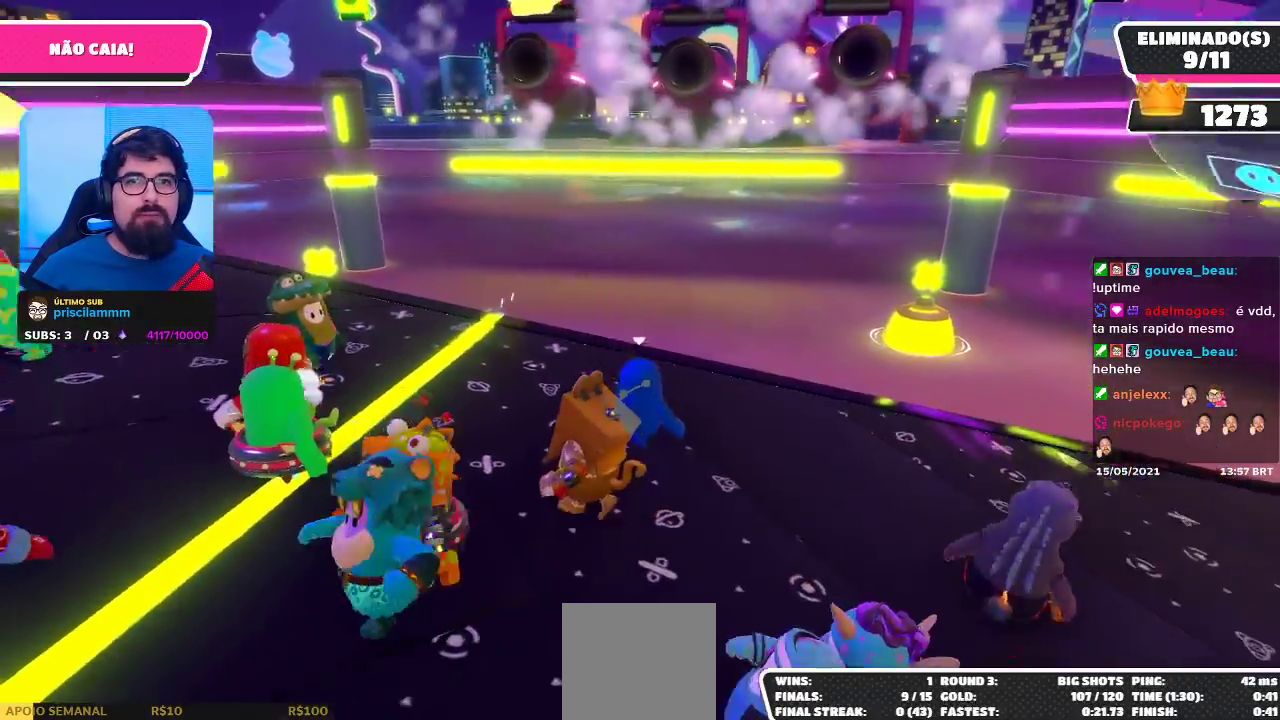
{"buttons": [], "left_stick": "center", "right_stick": "center", "events": []}
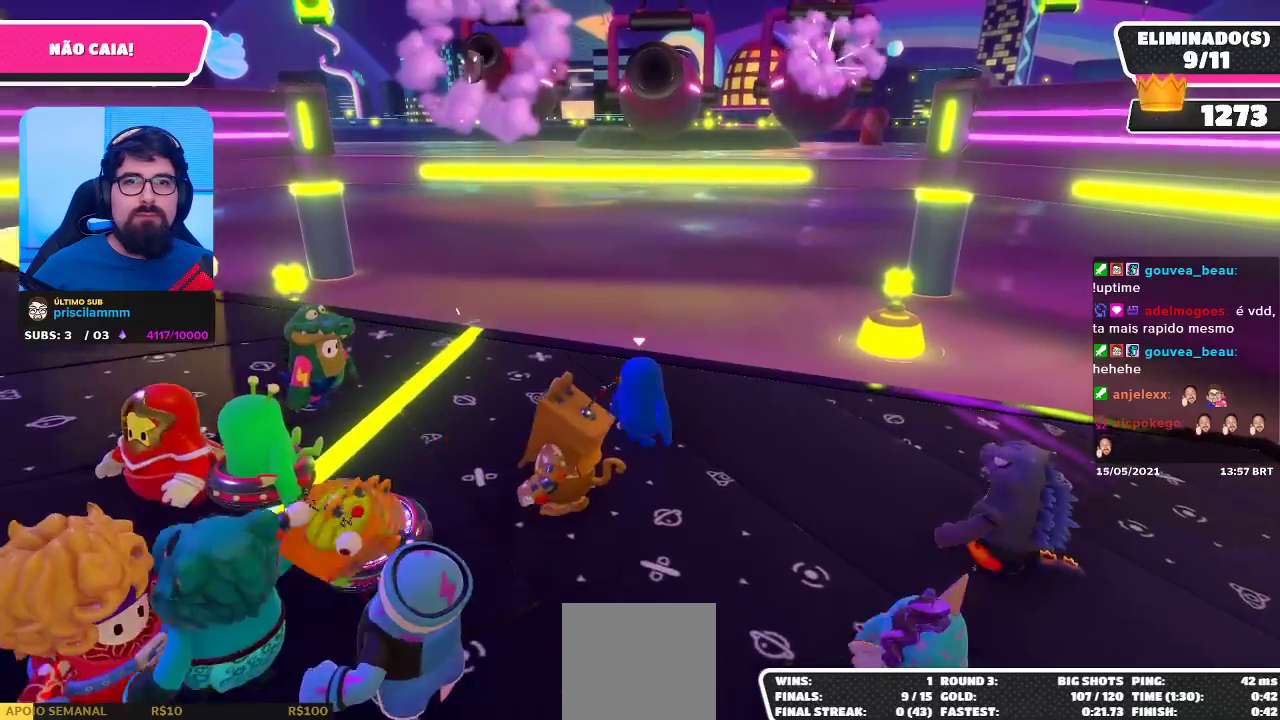
{"buttons": [], "left_stick": "down-left", "right_stick": "center", "events": [[183, "left_stick", "down-left"]]}
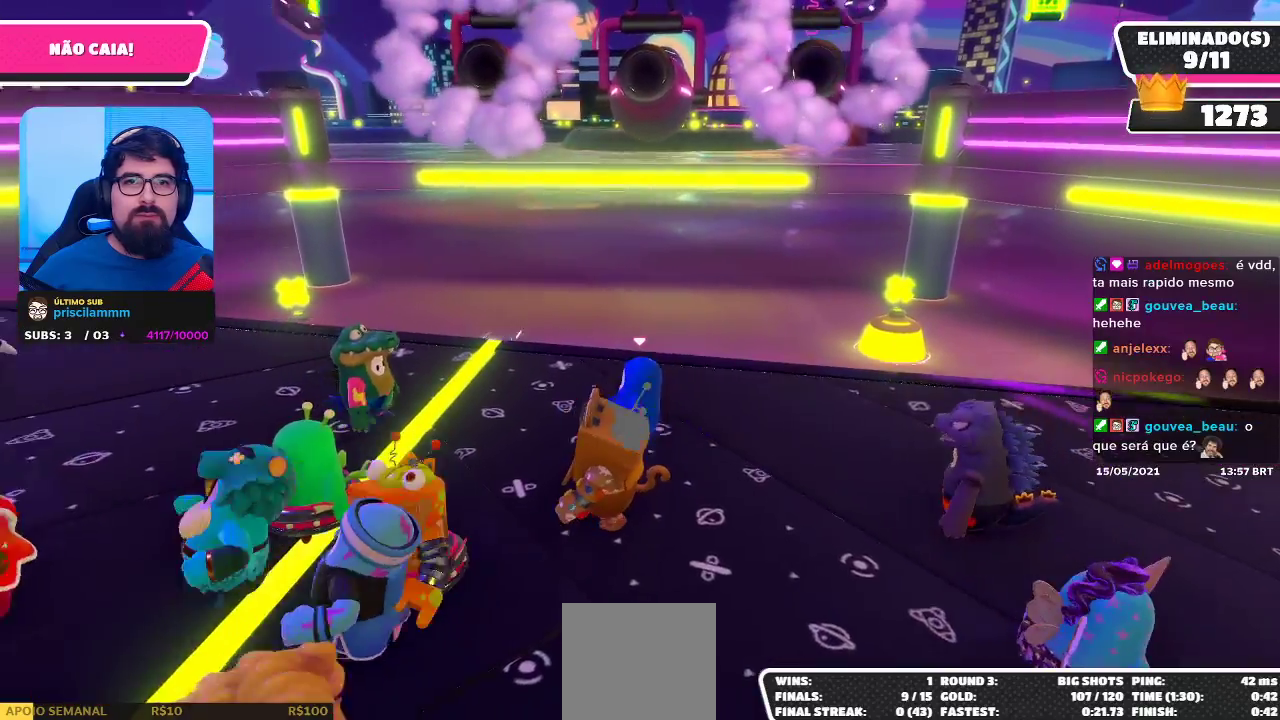
{"buttons": [], "left_stick": "right", "right_stick": "center", "events": [[33, "left_stick", "down-right"], [217, "left_stick", "center"], [500, "left_stick", "right"]]}
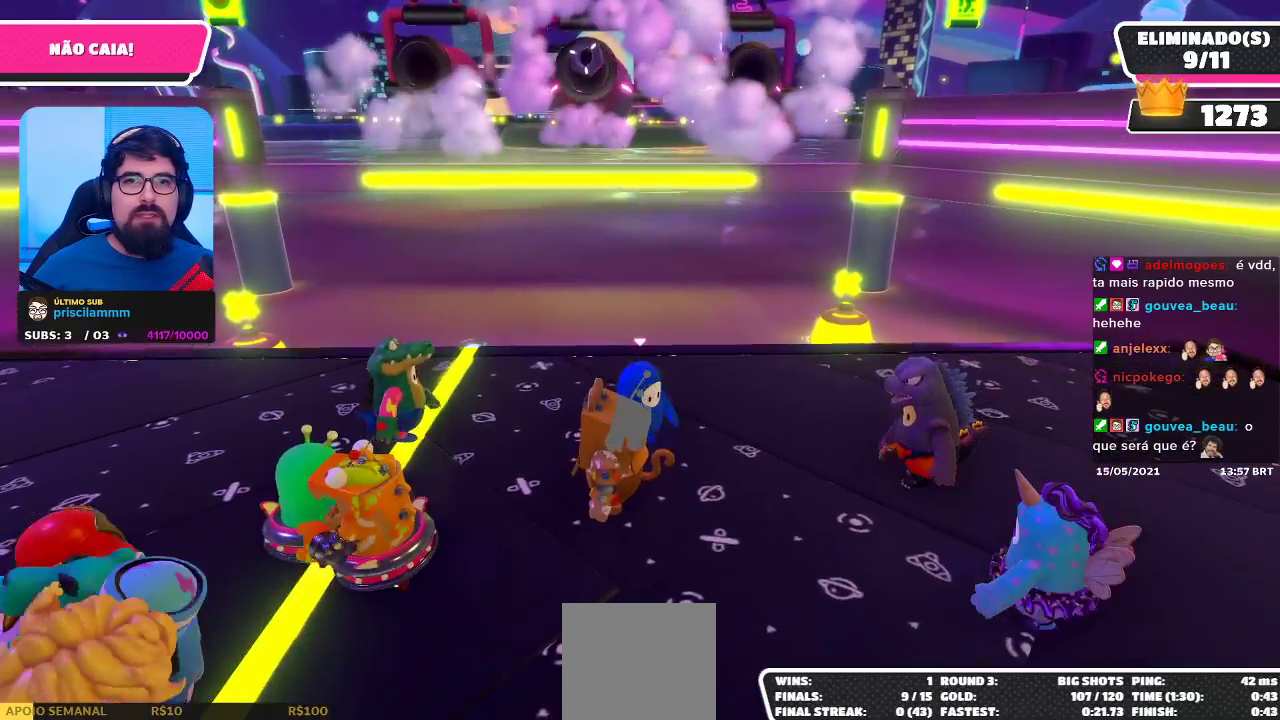
{"buttons": [], "left_stick": "right", "right_stick": "center", "events": [[167, "left_stick", "up-right"], [283, "left_stick", "up"], [467, "left_stick", "right"]]}
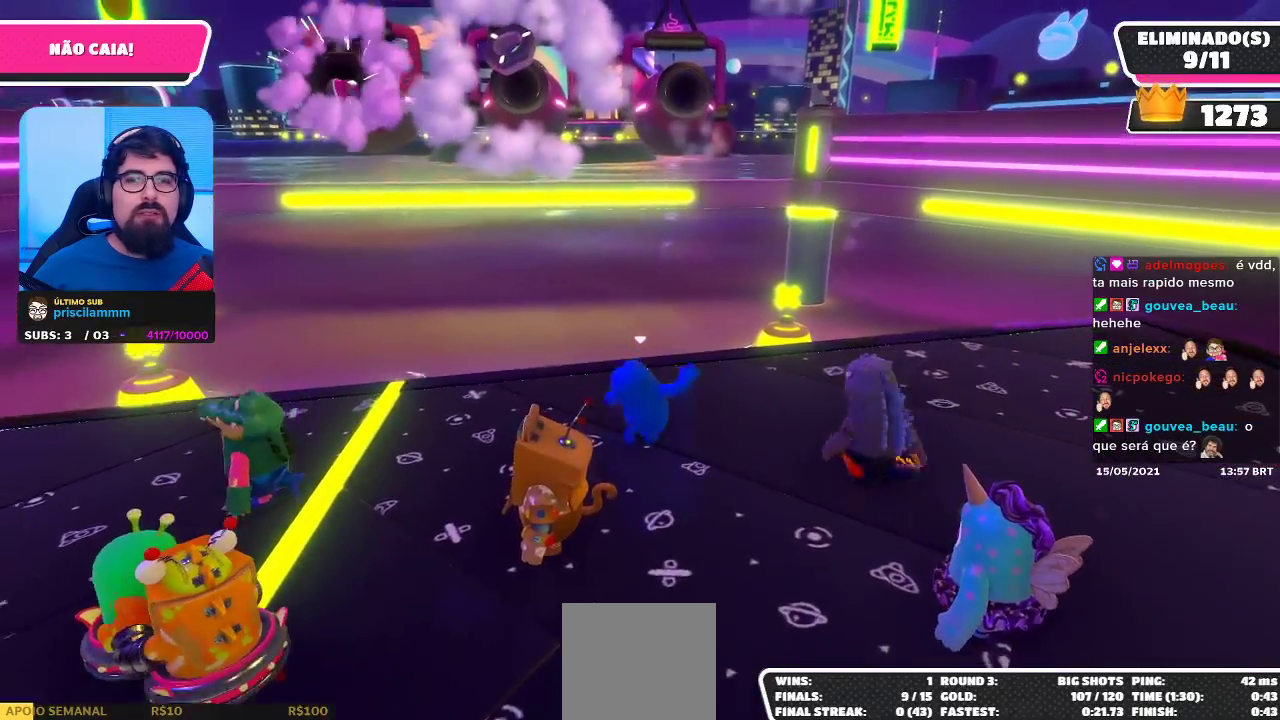
{"buttons": [], "left_stick": "center", "right_stick": "center", "events": [[100, "left_stick", "down-right"], [217, "left_stick", "center"]]}
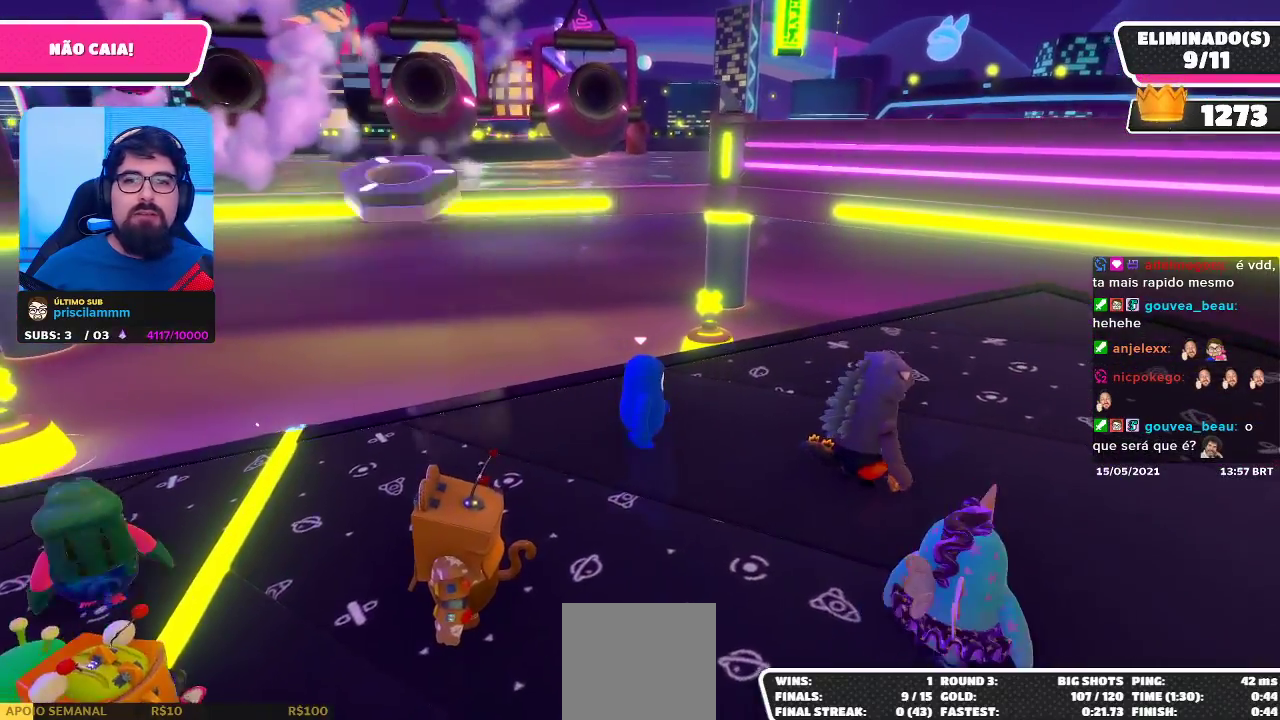
{"buttons": [], "left_stick": "center", "right_stick": "center", "events": []}
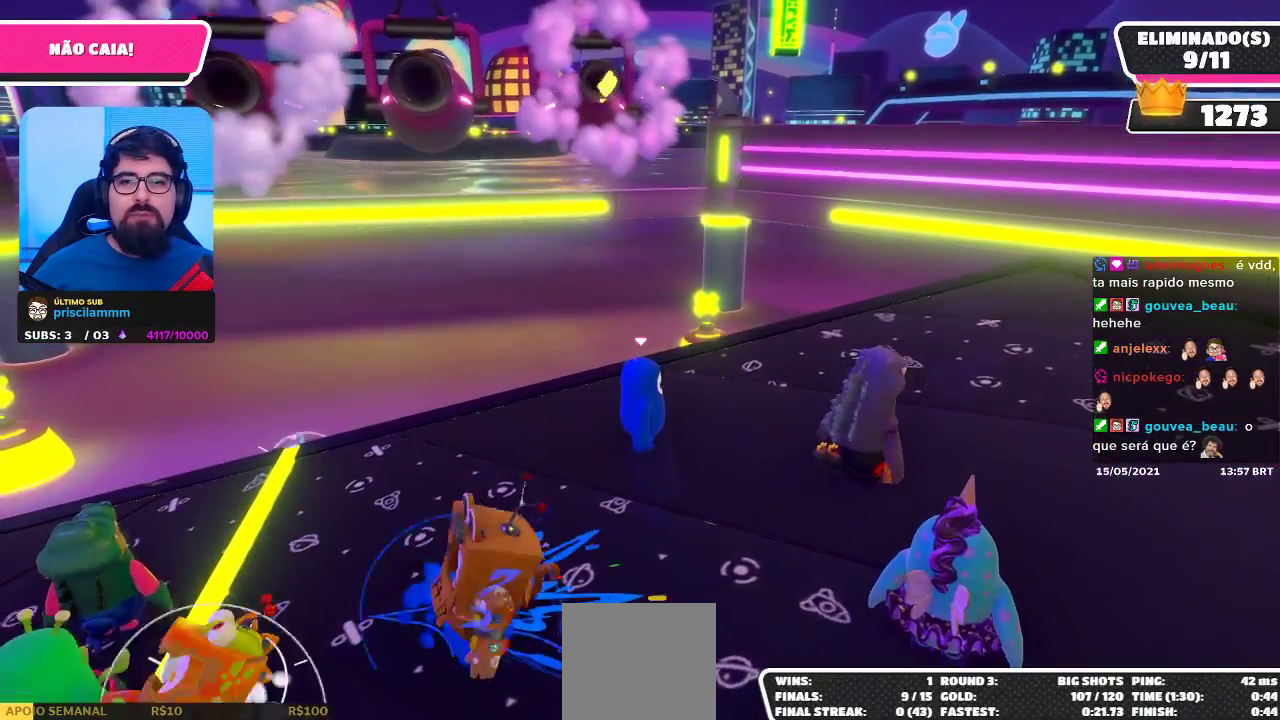
{"buttons": ["L2"], "left_stick": "center", "right_stick": "center", "events": [[67, "left_stick", "down-left"], [383, "left_stick", "center"], [433, "L2", "down"]]}
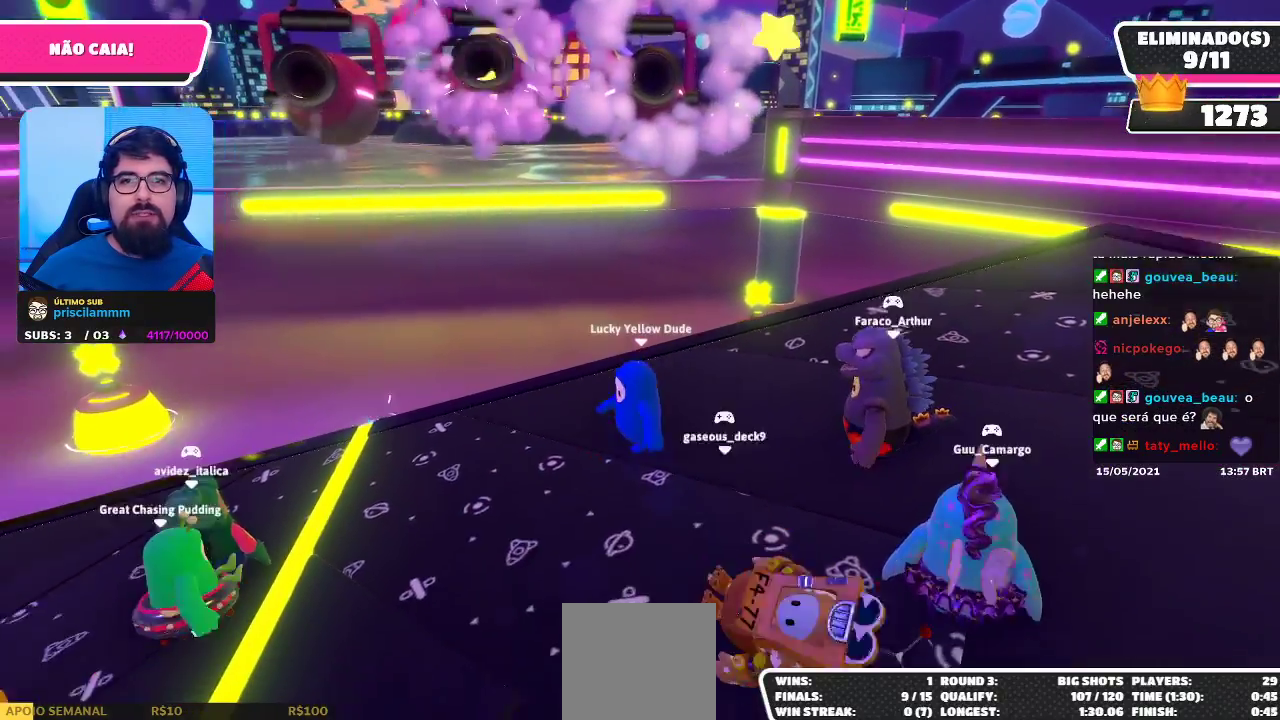
{"buttons": [], "left_stick": "down-right", "right_stick": "center", "events": [[83, "left_stick", "down-right"], [117, "L2", "up"]]}
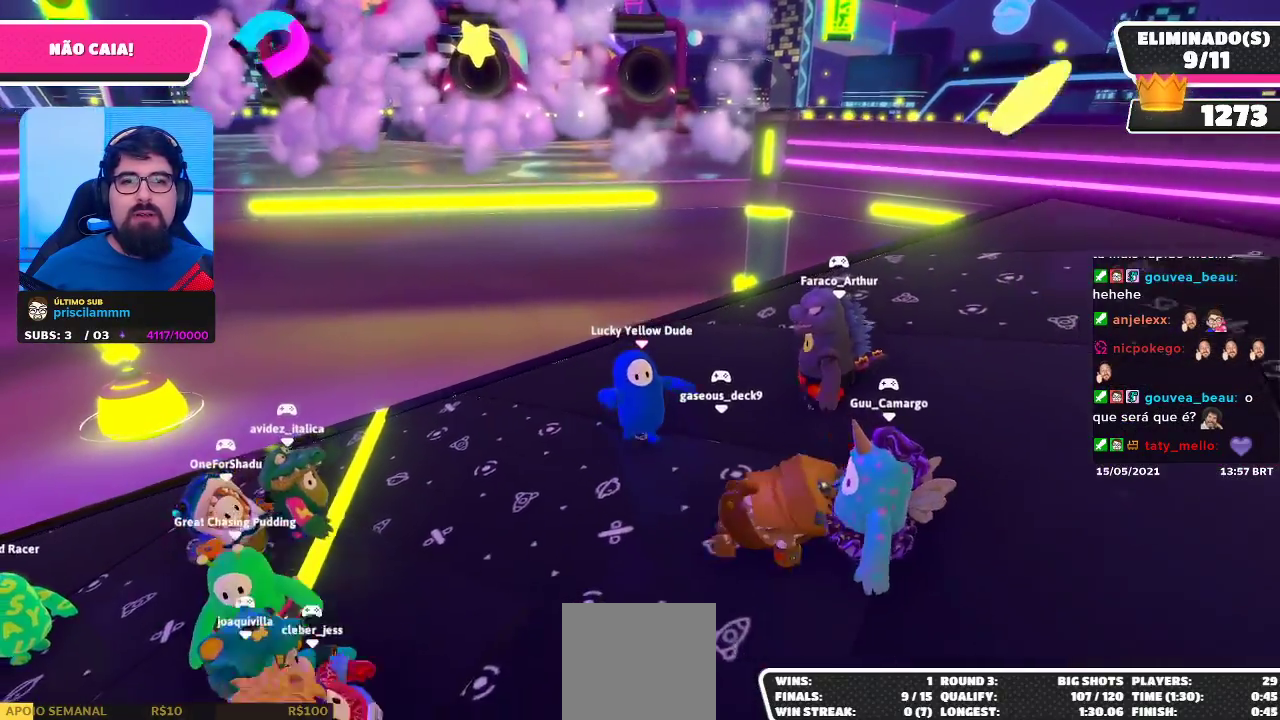
{"buttons": [], "left_stick": "center", "right_stick": "center", "events": [[50, "left_stick", "center"]]}
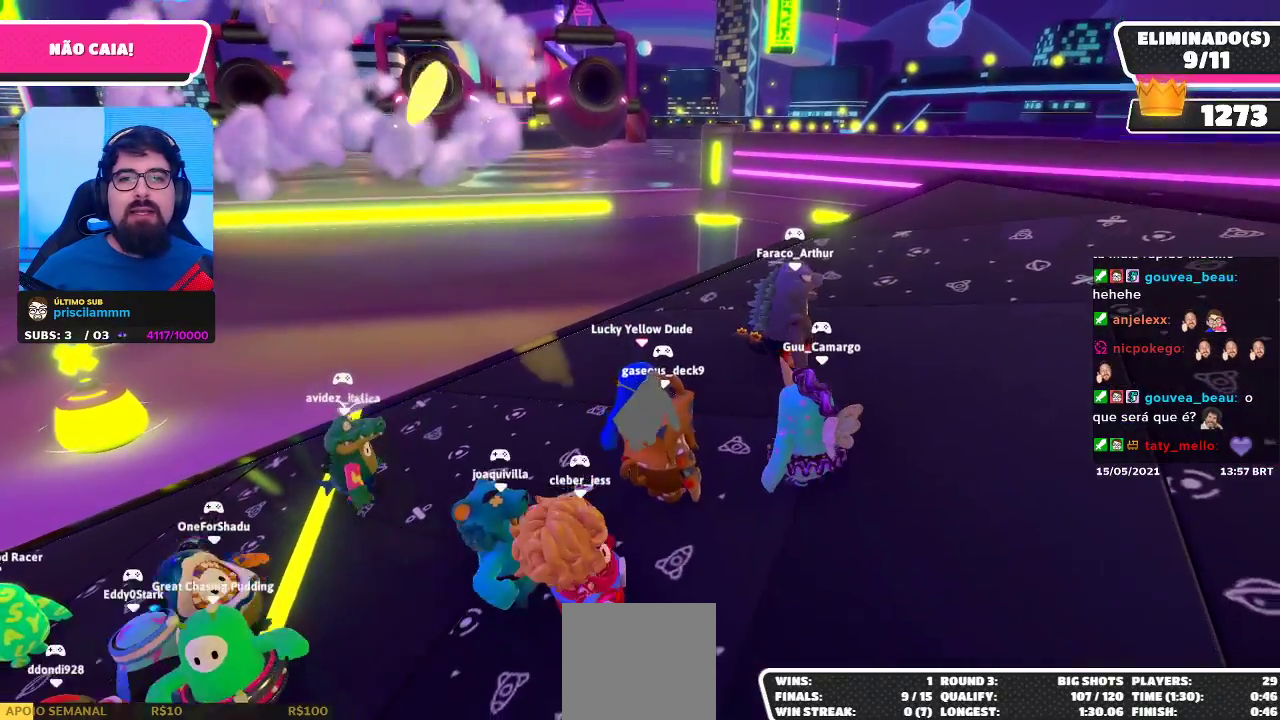
{"buttons": [], "left_stick": "center", "right_stick": "center", "events": []}
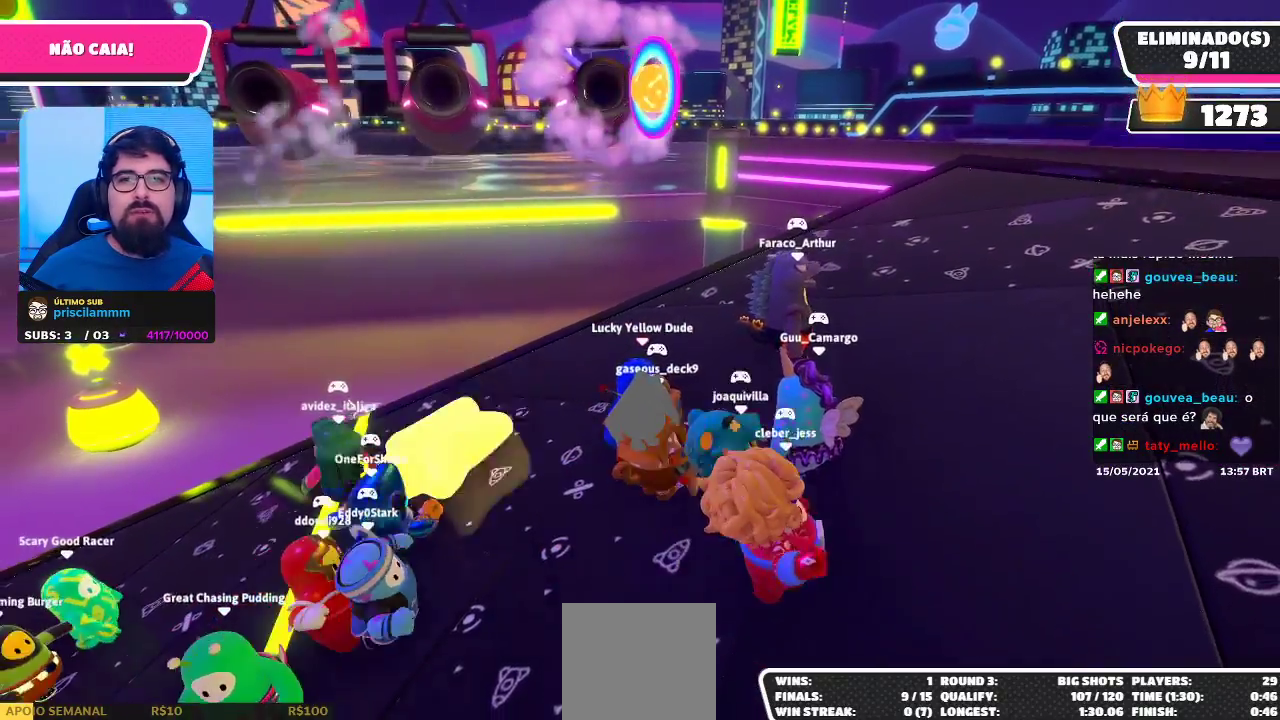
{"buttons": [], "left_stick": "center", "right_stick": "center", "events": [[17, "left_stick", "right"], [167, "left_stick", "center"]]}
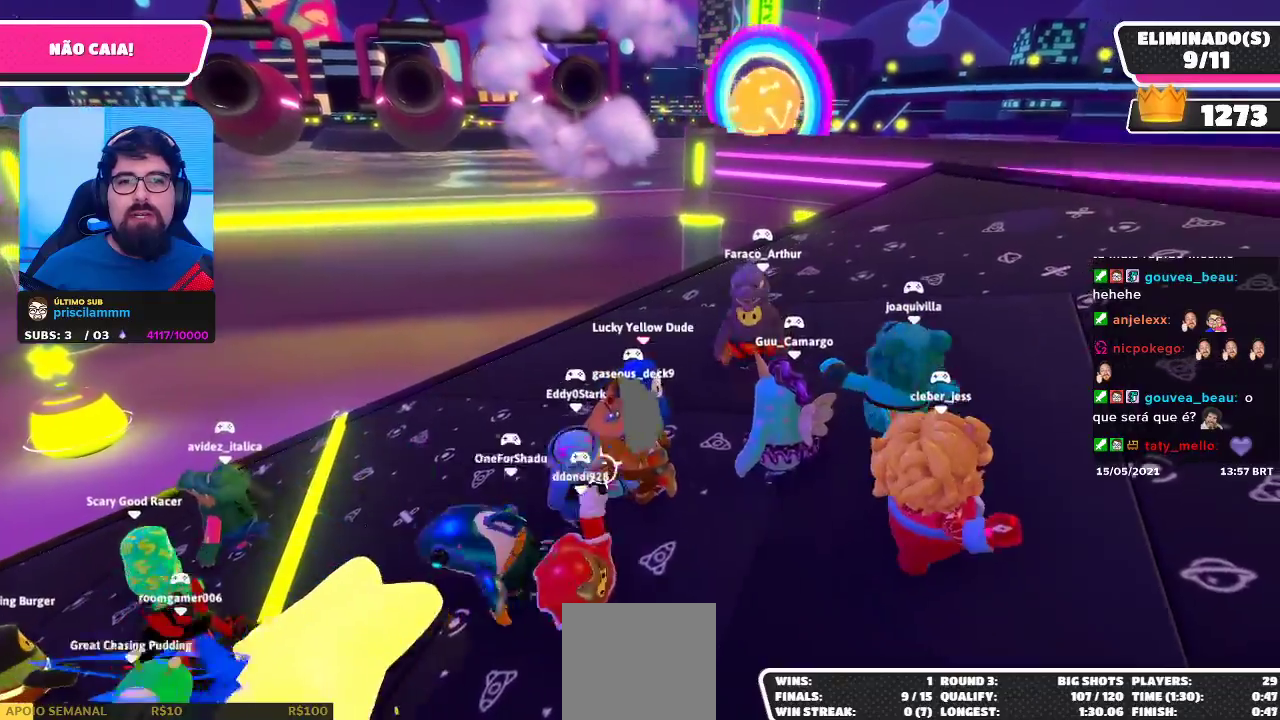
{"buttons": [], "left_stick": "center", "right_stick": "center", "events": []}
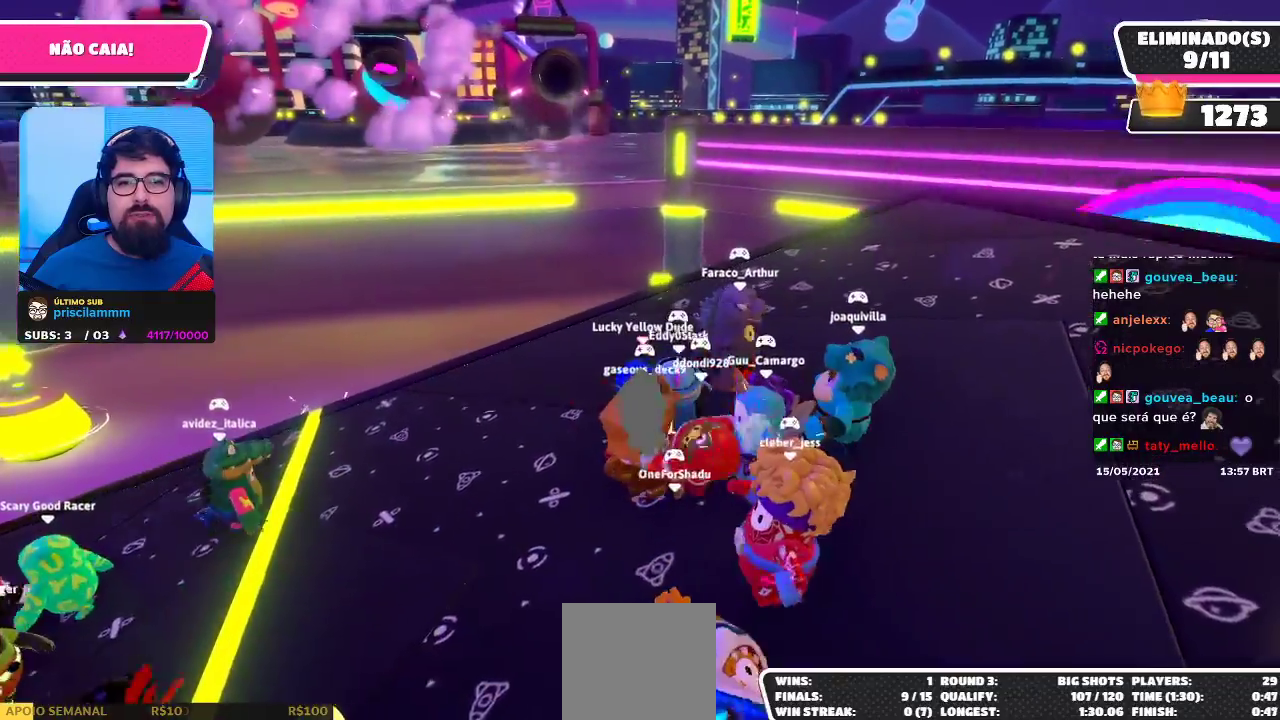
{"buttons": [], "left_stick": "center", "right_stick": "center", "events": [[217, "left_stick", "left"], [400, "left_stick", "center"]]}
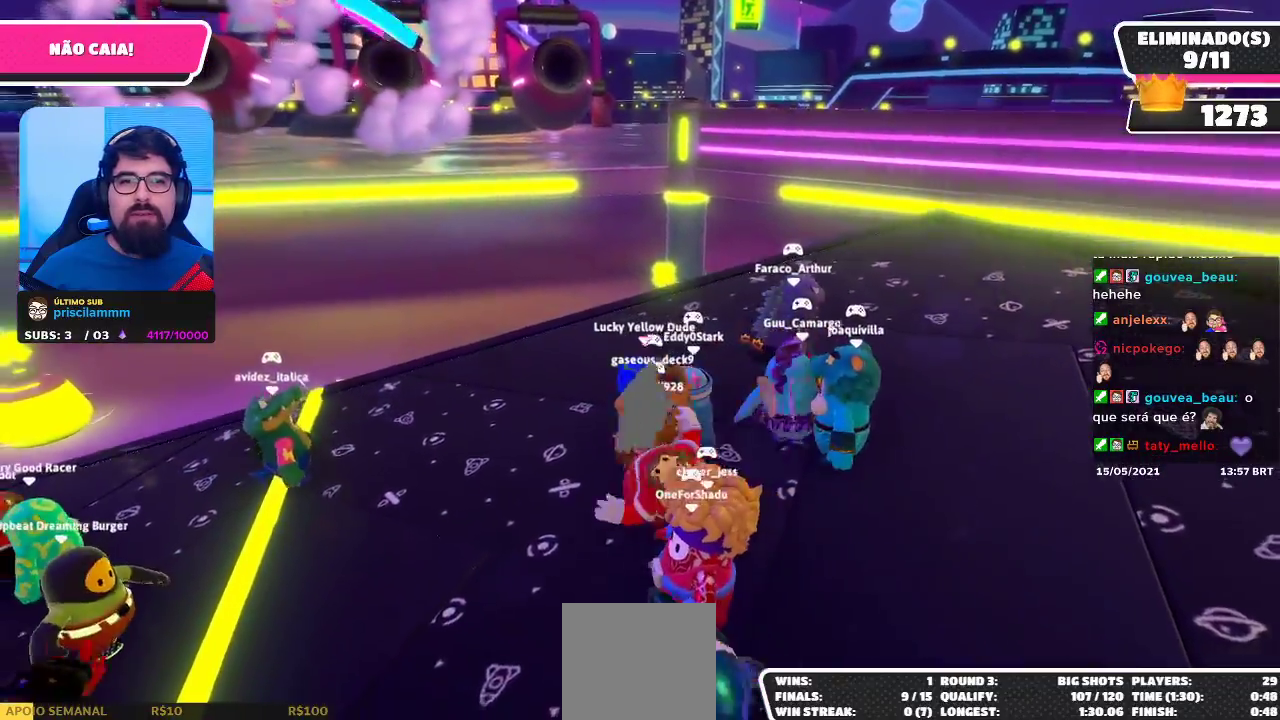
{"buttons": [], "left_stick": "center", "right_stick": "center", "events": [[333, "right_stick", "left"], [500, "right_stick", "center"]]}
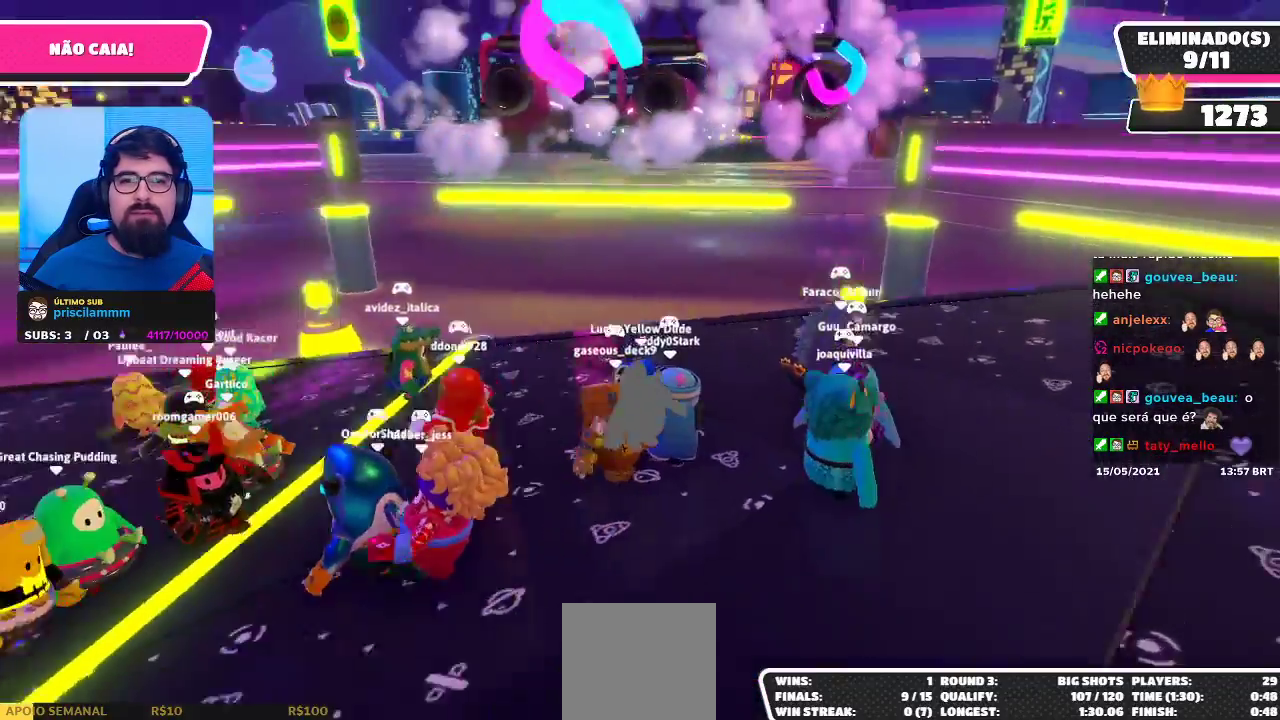
{"buttons": [], "left_stick": "center", "right_stick": "center", "events": []}
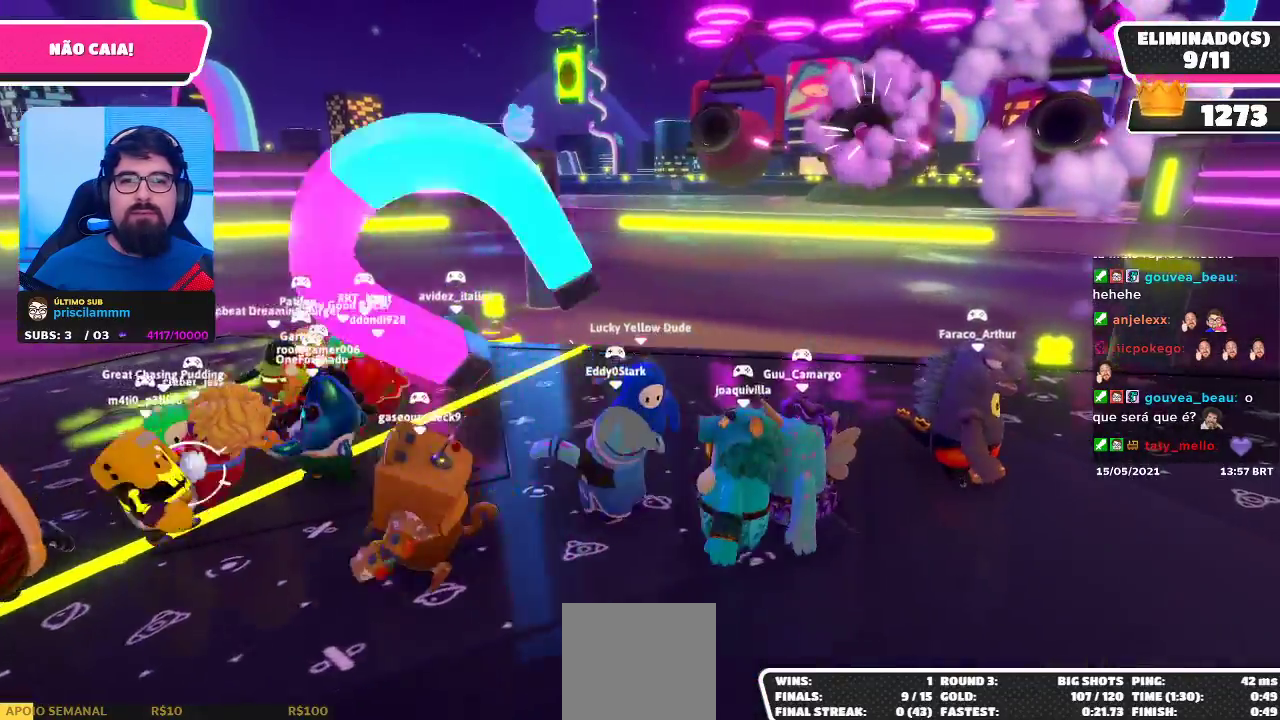
{"buttons": [], "left_stick": "center", "right_stick": "center", "events": [[67, "L2", "down"], [200, "L2", "up"]]}
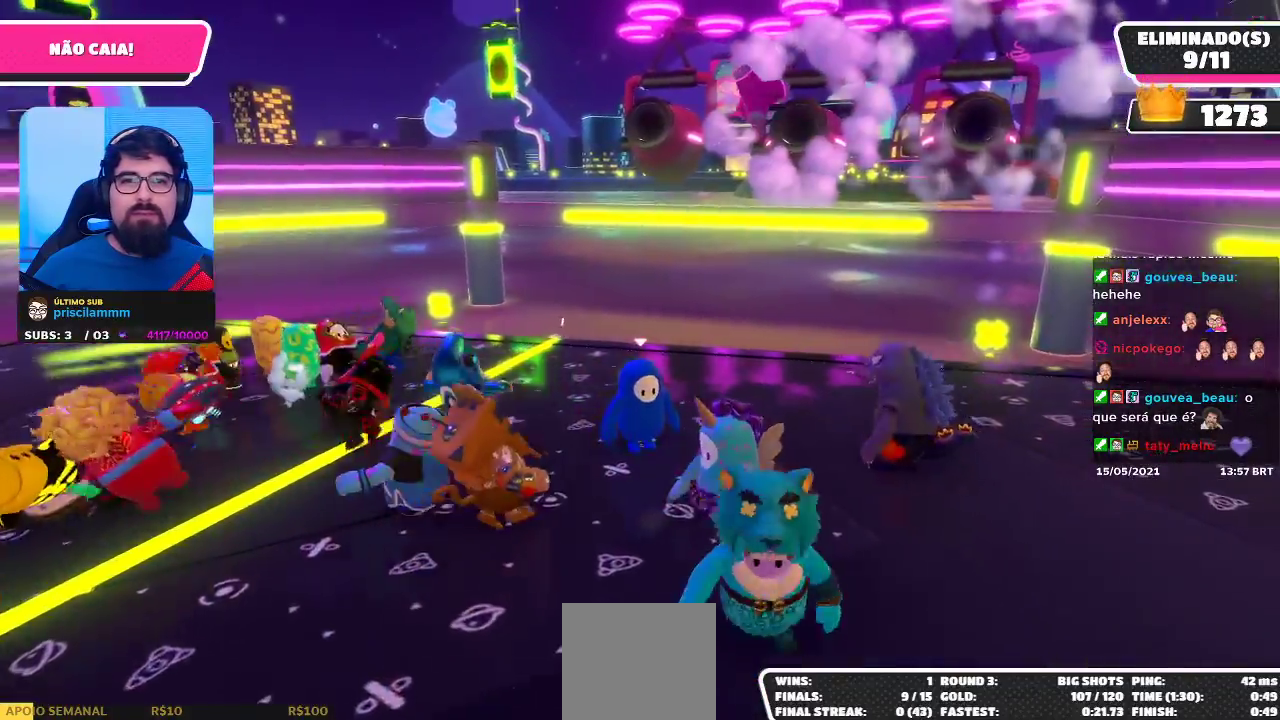
{"buttons": [], "left_stick": "center", "right_stick": "center", "events": [[17, "right_stick", "right"], [33, "left_stick", "right"], [133, "right_stick", "center"], [183, "left_stick", "center"]]}
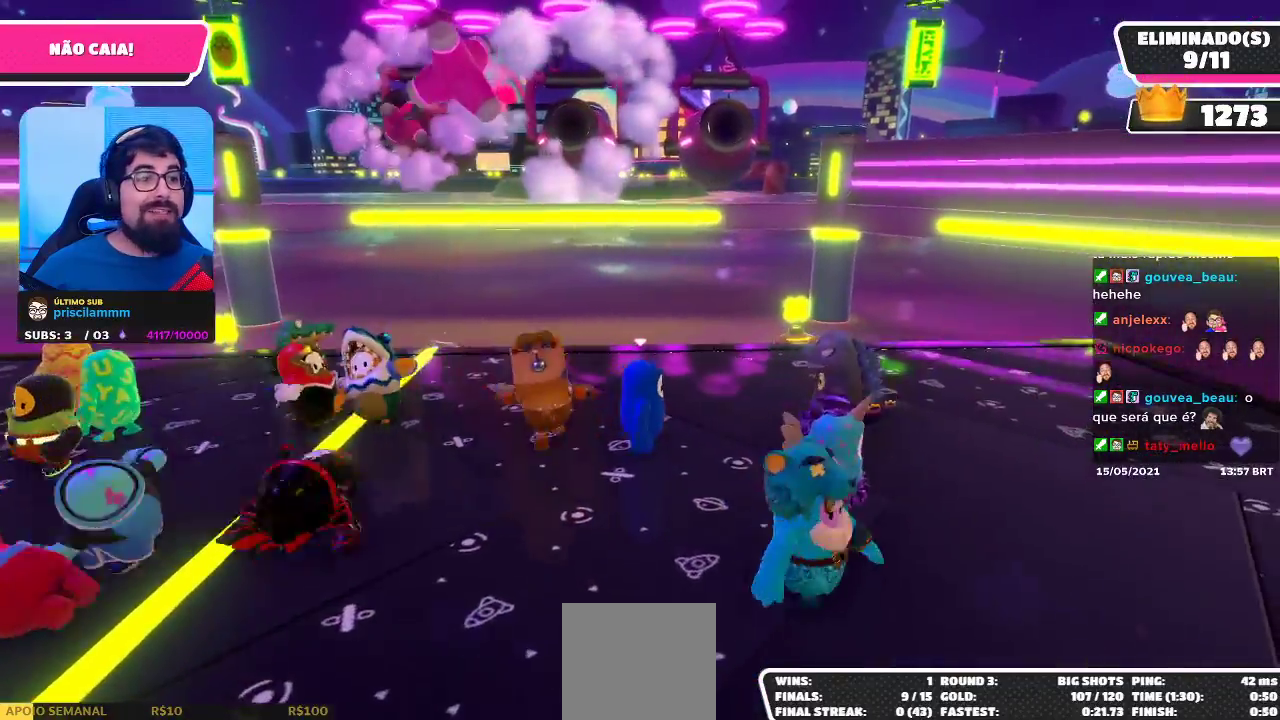
{"buttons": [], "left_stick": "center", "right_stick": "center", "events": [[267, "left_stick", "up-left"], [500, "left_stick", "center"]]}
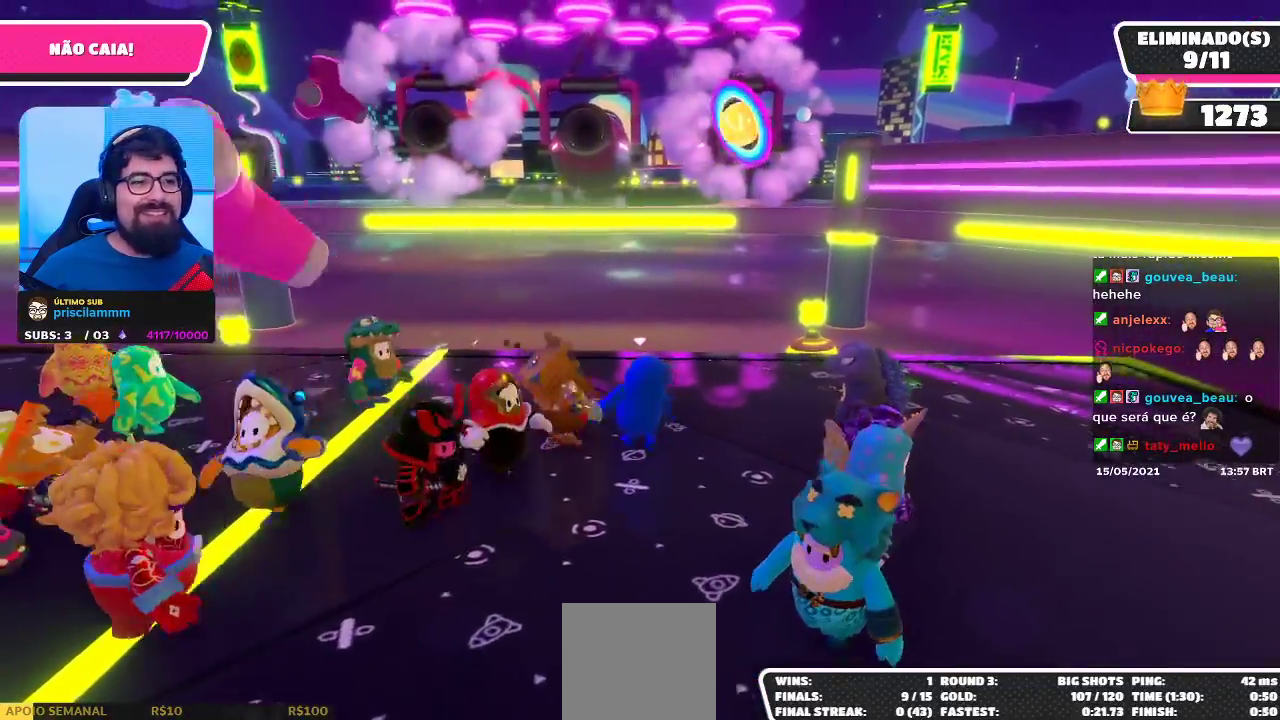
{"buttons": [], "left_stick": "up-left", "right_stick": "center", "events": [[17, "left_stick", "down-right"], [250, "left_stick", "up-right"], [367, "left_stick", "up-left"]]}
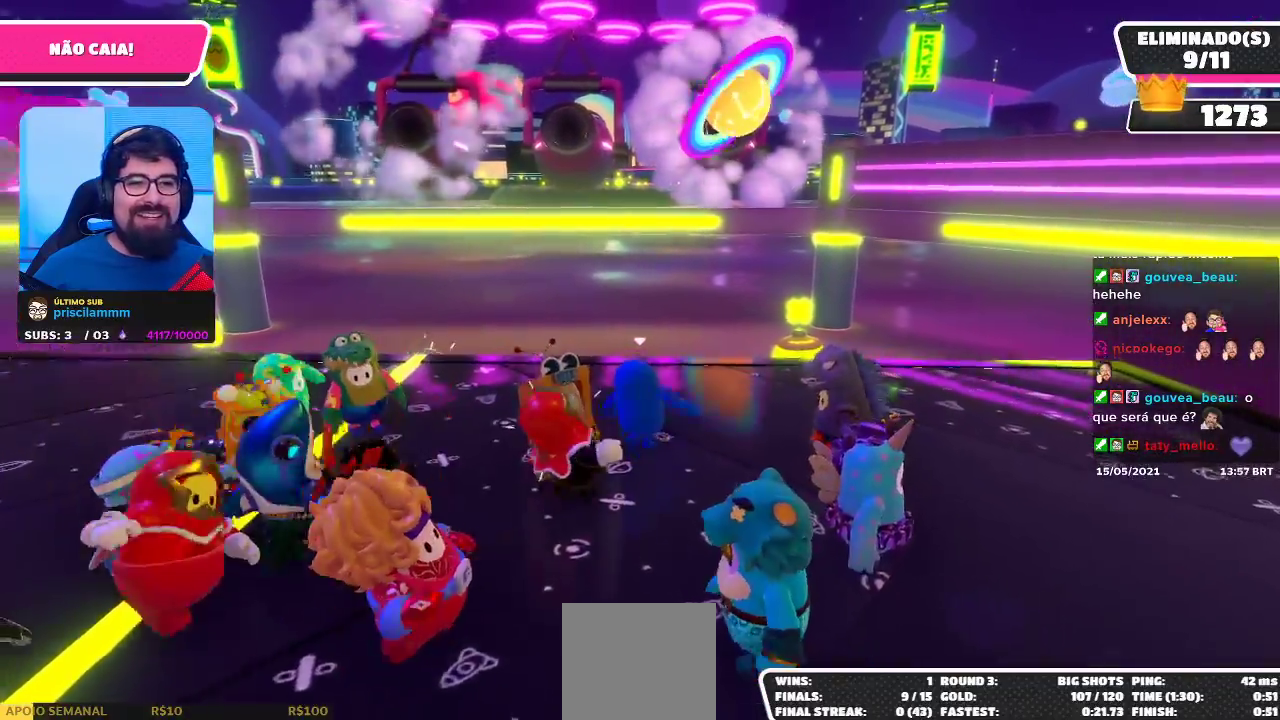
{"buttons": [], "left_stick": "up-left", "right_stick": "center", "events": [[67, "left_stick", "down-left"], [183, "left_stick", "down-right"], [350, "left_stick", "up-right"], [450, "left_stick", "up-left"]]}
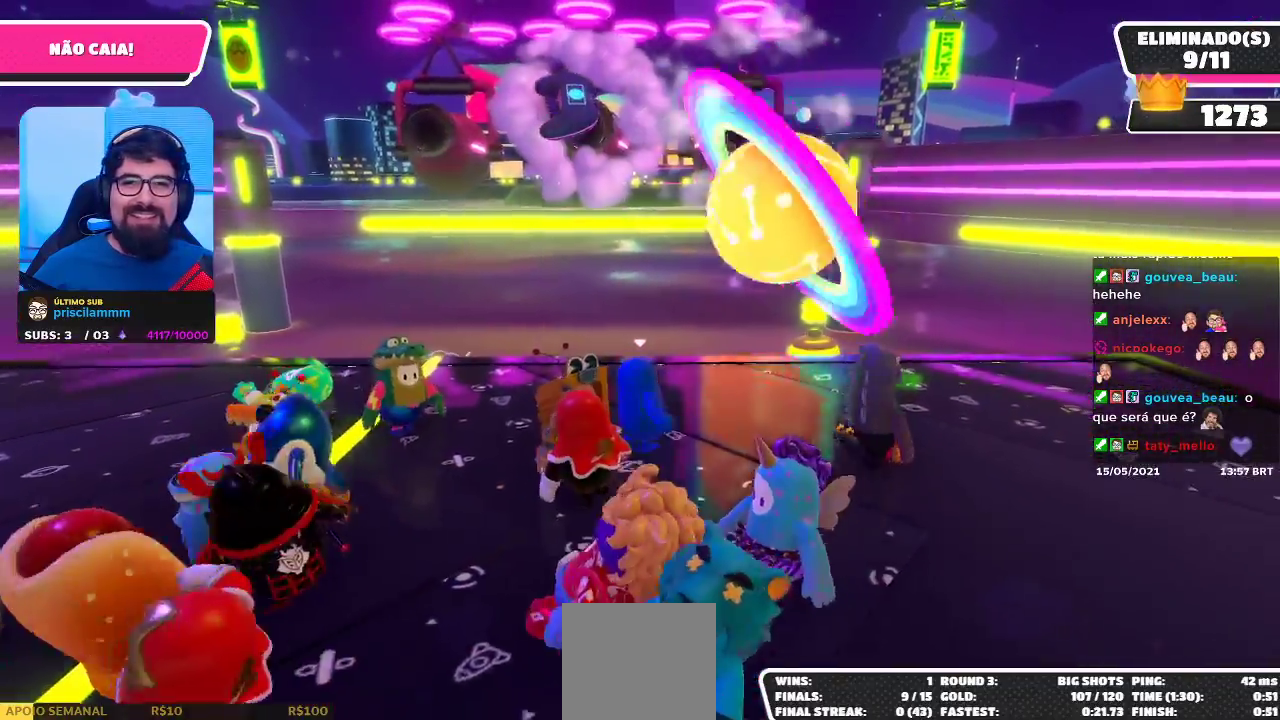
{"buttons": [], "left_stick": "down-right", "right_stick": "center", "events": [[67, "left_stick", "left"], [183, "left_stick", "down-left"], [317, "left_stick", "center"], [400, "left_stick", "right"], [483, "left_stick", "down-right"]]}
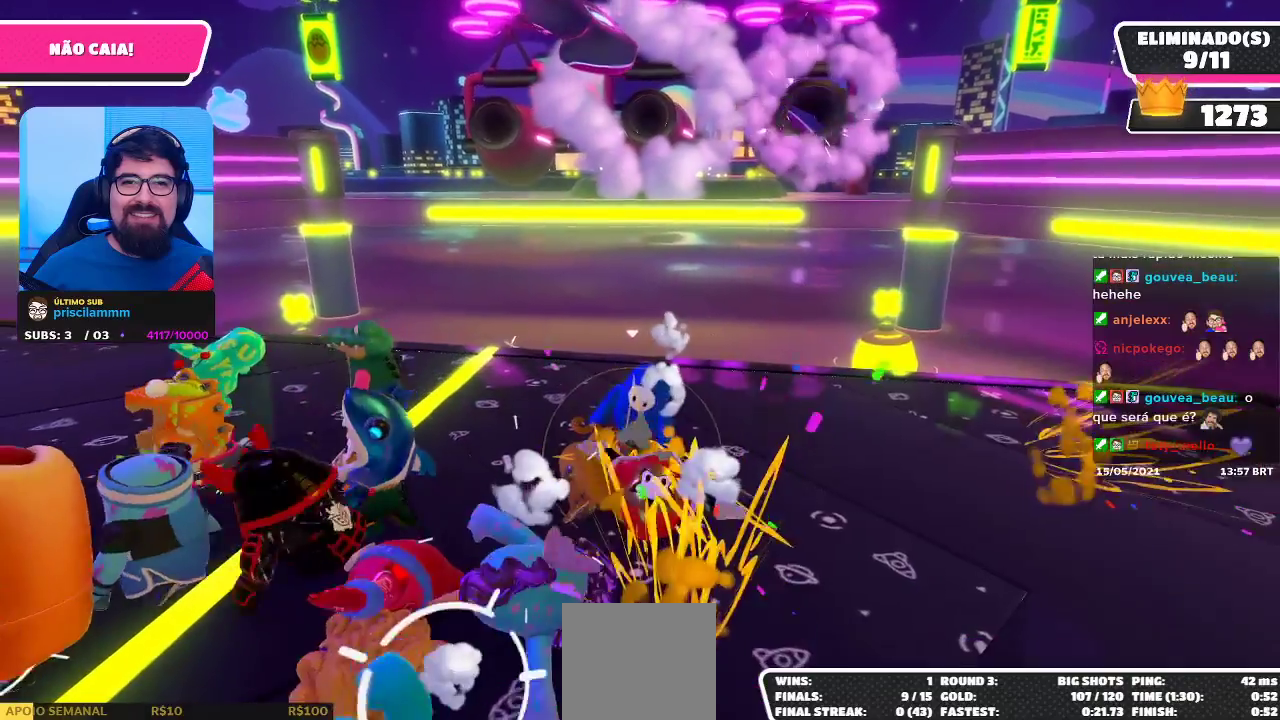
{"buttons": [], "left_stick": "up", "right_stick": "center", "events": [[367, "left_stick", "up-right"], [483, "left_stick", "up"]]}
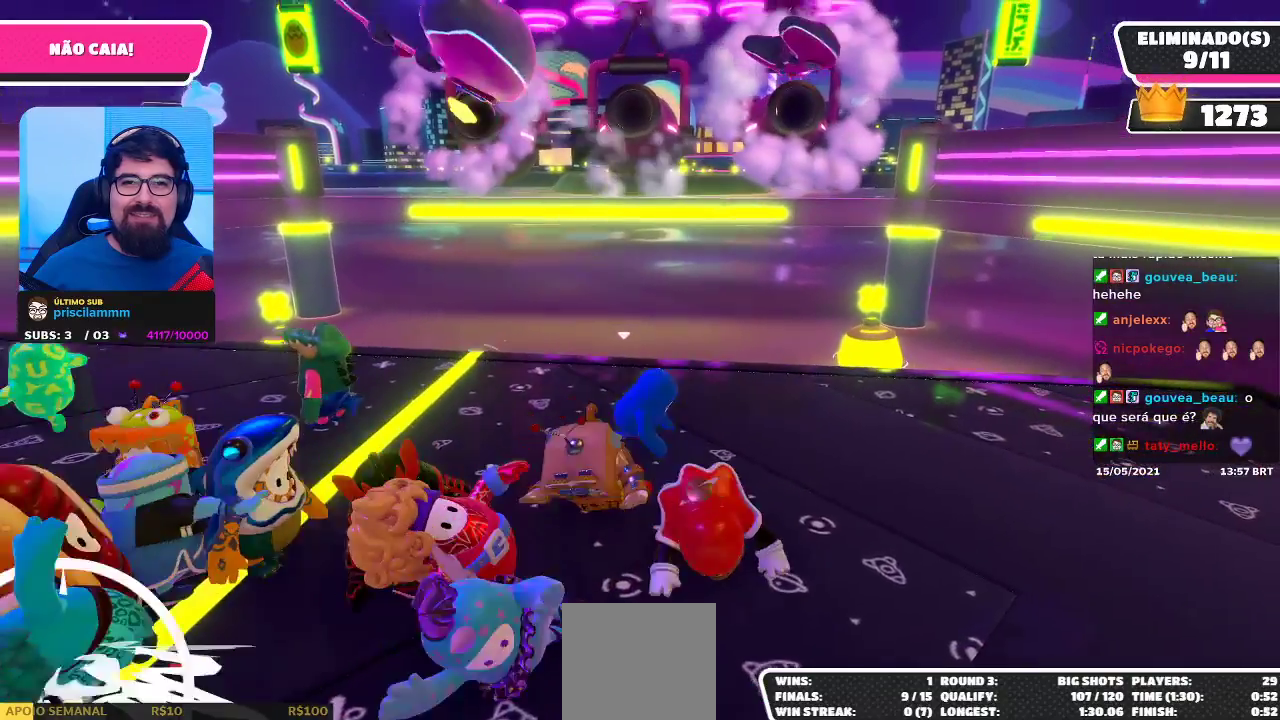
{"buttons": [], "left_stick": "down", "right_stick": "center", "events": [[200, "left_stick", "left"], [383, "left_stick", "down-left"], [483, "left_stick", "down"]]}
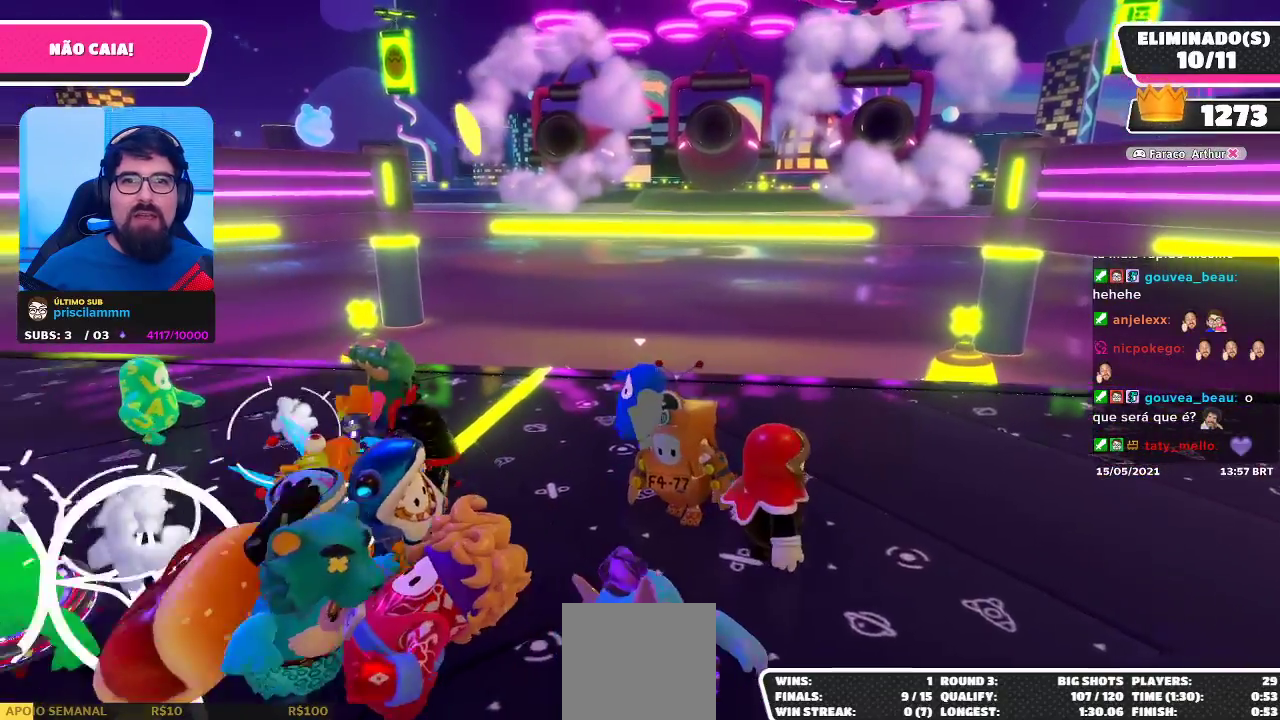
{"buttons": [], "left_stick": "left", "right_stick": "right", "events": [[17, "left_stick", "down-left"], [50, "left_stick", "down-right"], [383, "right_stick", "right"], [433, "left_stick", "left"]]}
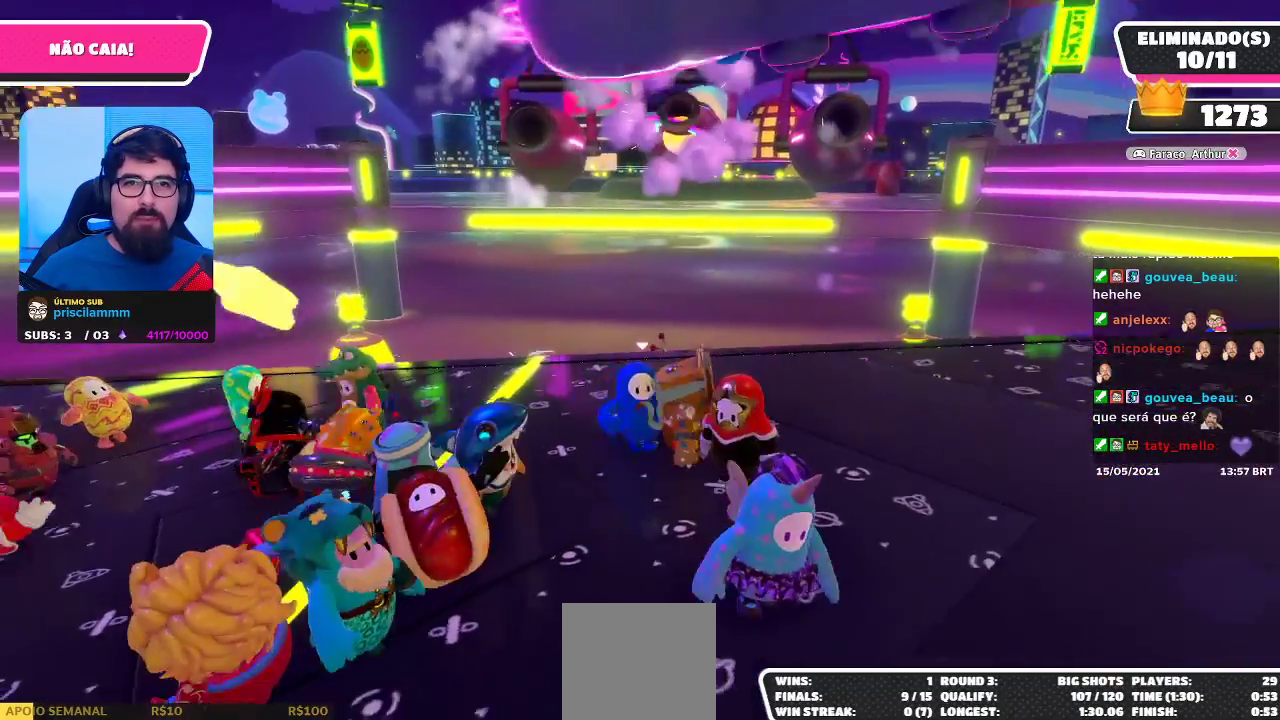
{"buttons": [], "left_stick": "right", "right_stick": "center", "events": [[17, "right_stick", "center"], [283, "left_stick", "up"], [400, "left_stick", "right"]]}
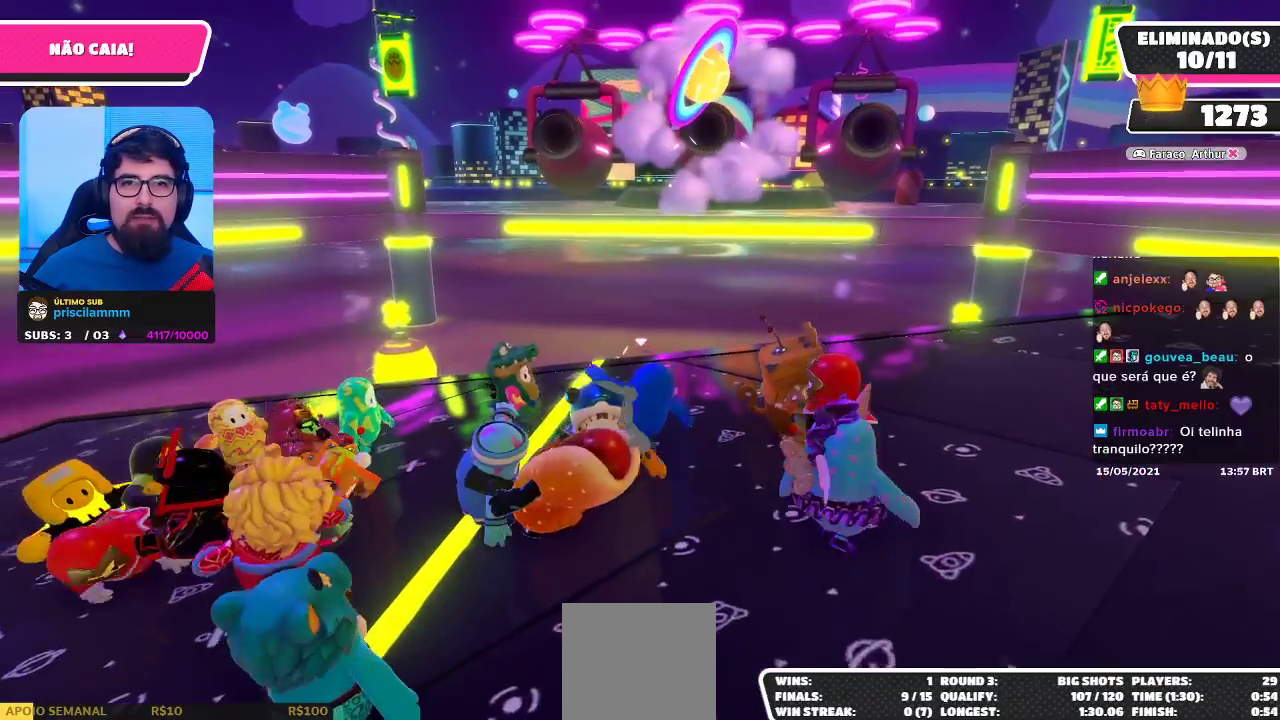
{"buttons": [], "left_stick": "center", "right_stick": "center", "events": [[150, "left_stick", "down"], [200, "left_stick", "down-left"], [417, "left_stick", "center"]]}